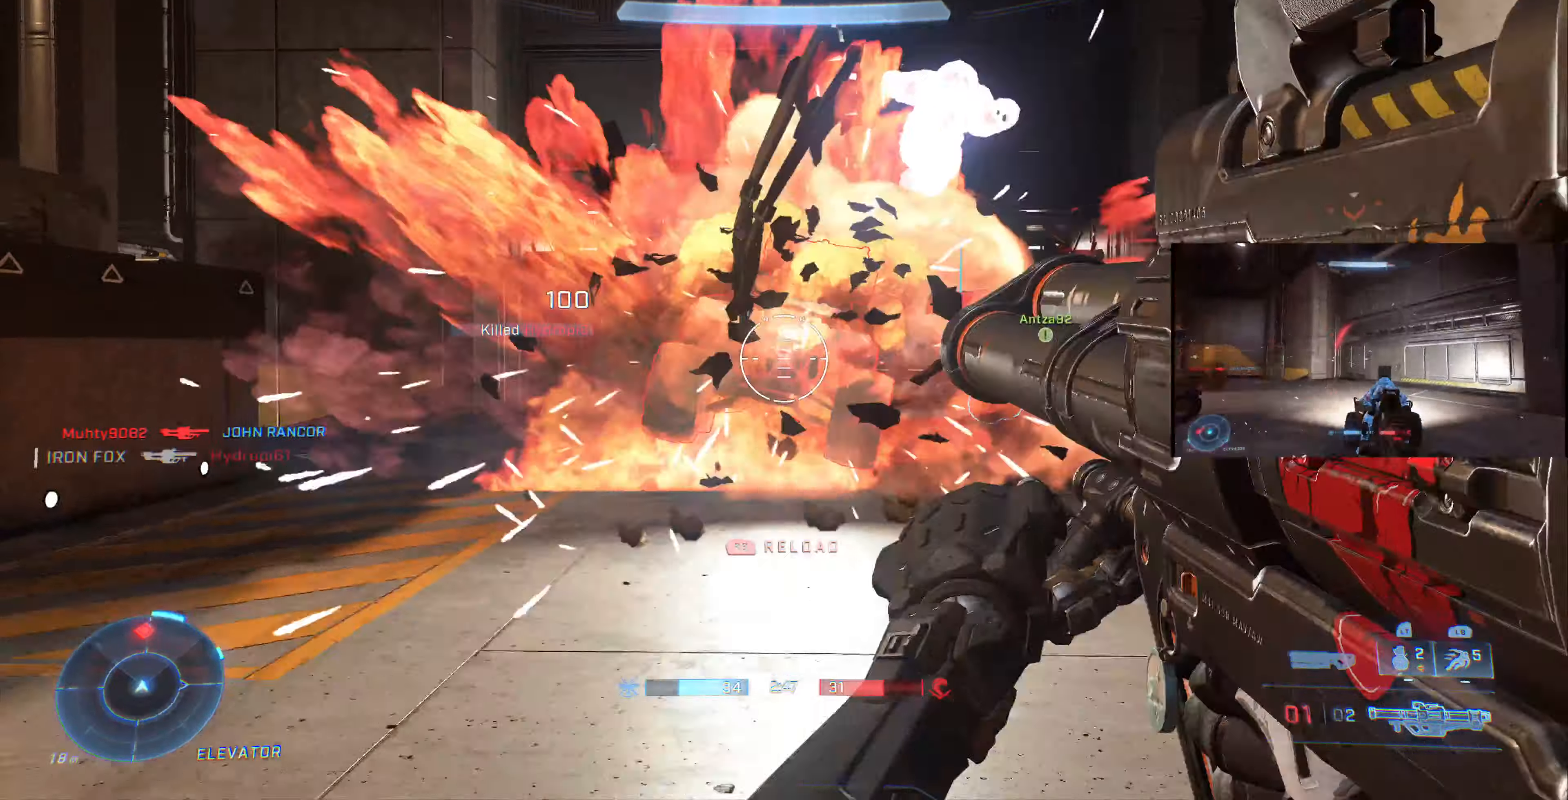
Gameplay with a controller (PlayStation layout); each line is a JSON object with the inputs held at the frame after it. "events" lists button and stick changes between this image and that frame as [ms after this image, input, new state], when the widget could be followed in between.
{"buttons": [], "left_stick": "down", "right_stick": "center", "events": [[300, "right_stick", "right"], [500, "right_stick", "center"]]}
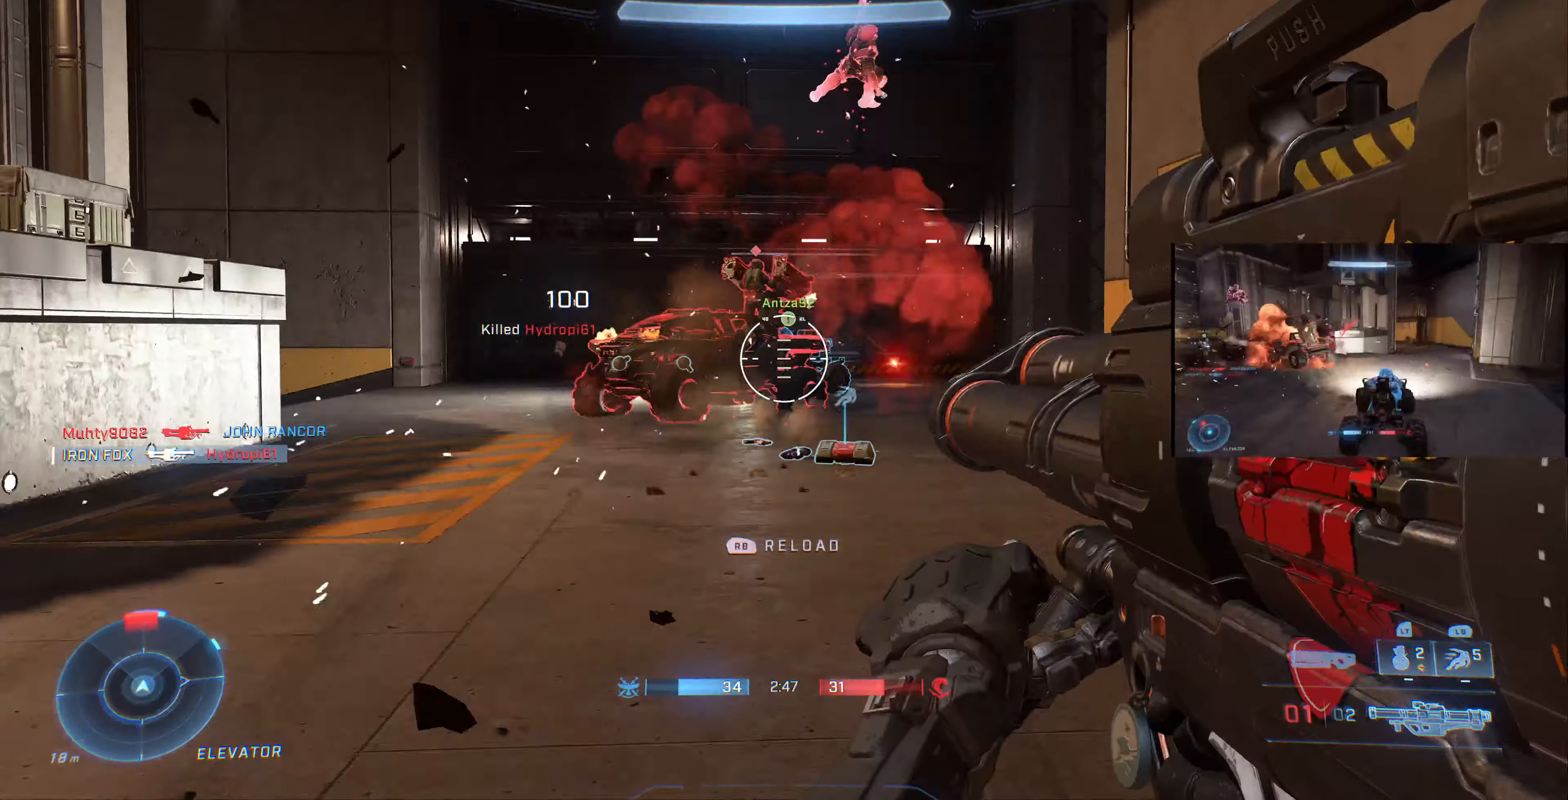
{"buttons": [], "left_stick": "down", "right_stick": "center", "events": [[34, "R1", "down"], [134, "R1", "up"]]}
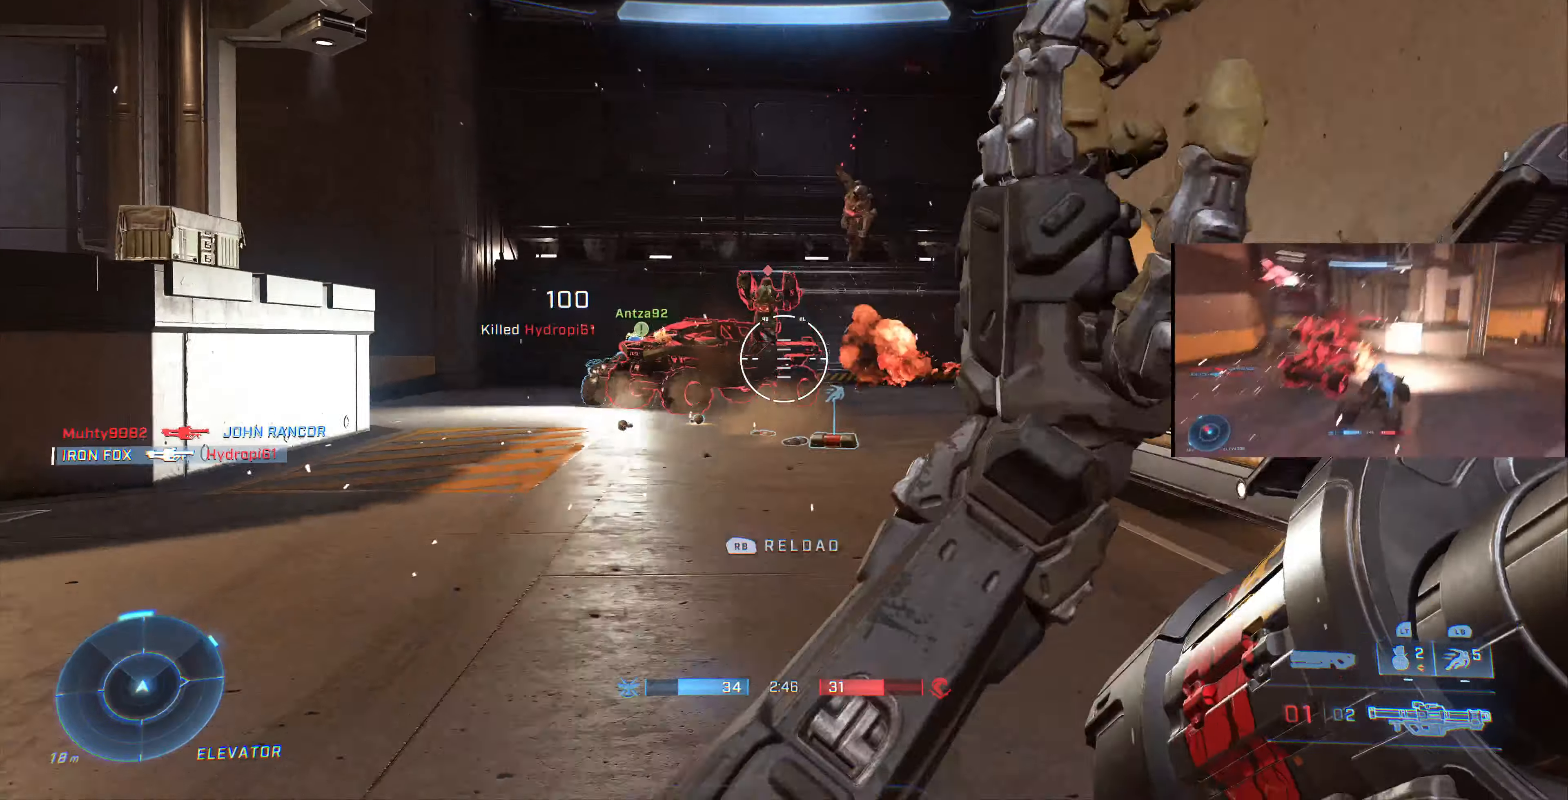
{"buttons": [], "left_stick": "center", "right_stick": "center", "events": [[134, "left_stick", "center"]]}
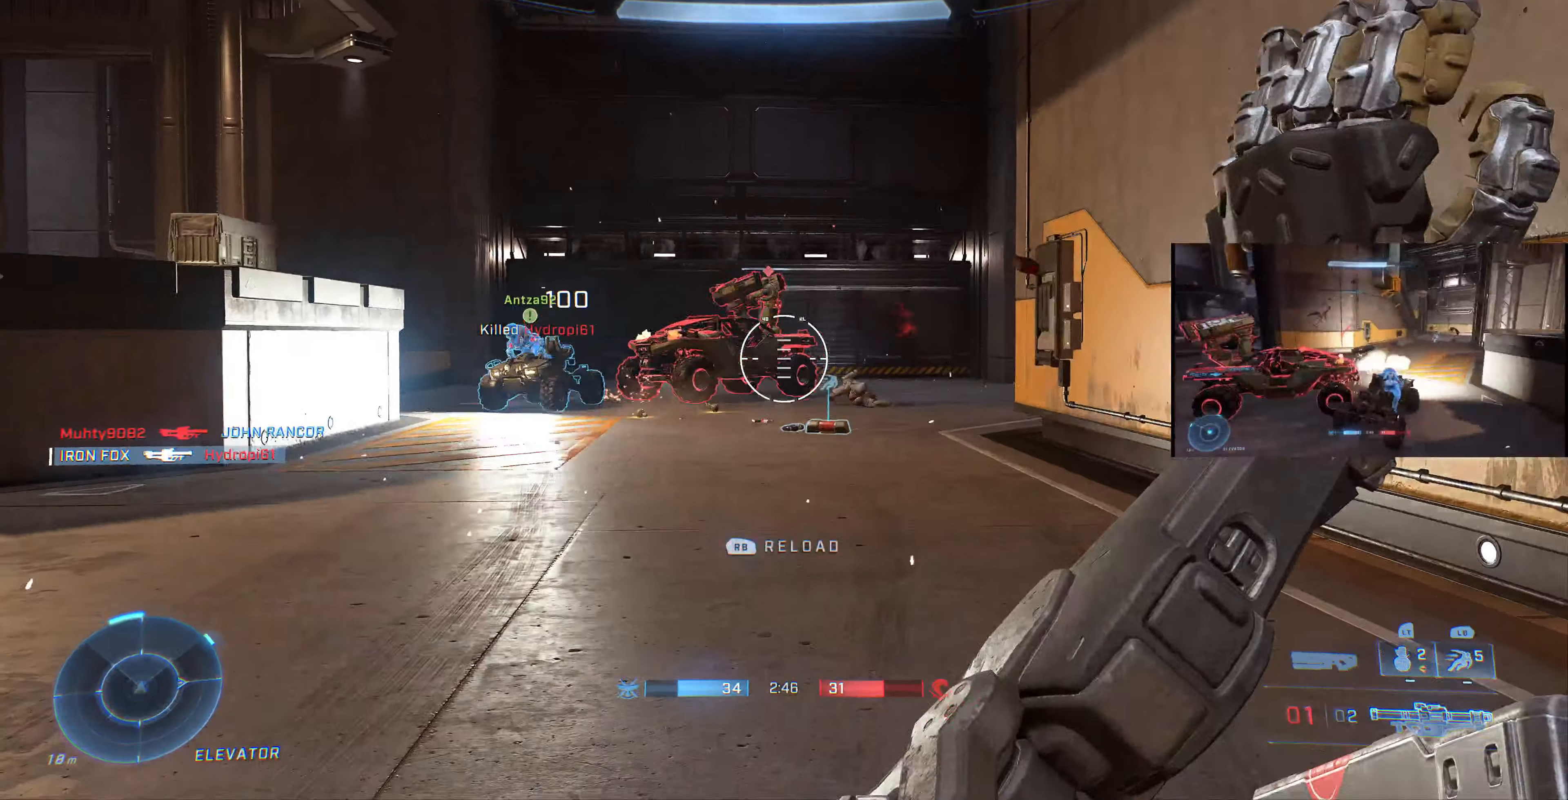
{"buttons": [], "left_stick": "up-right", "right_stick": "center", "events": [[134, "left_stick", "right"], [367, "left_stick", "up-right"]]}
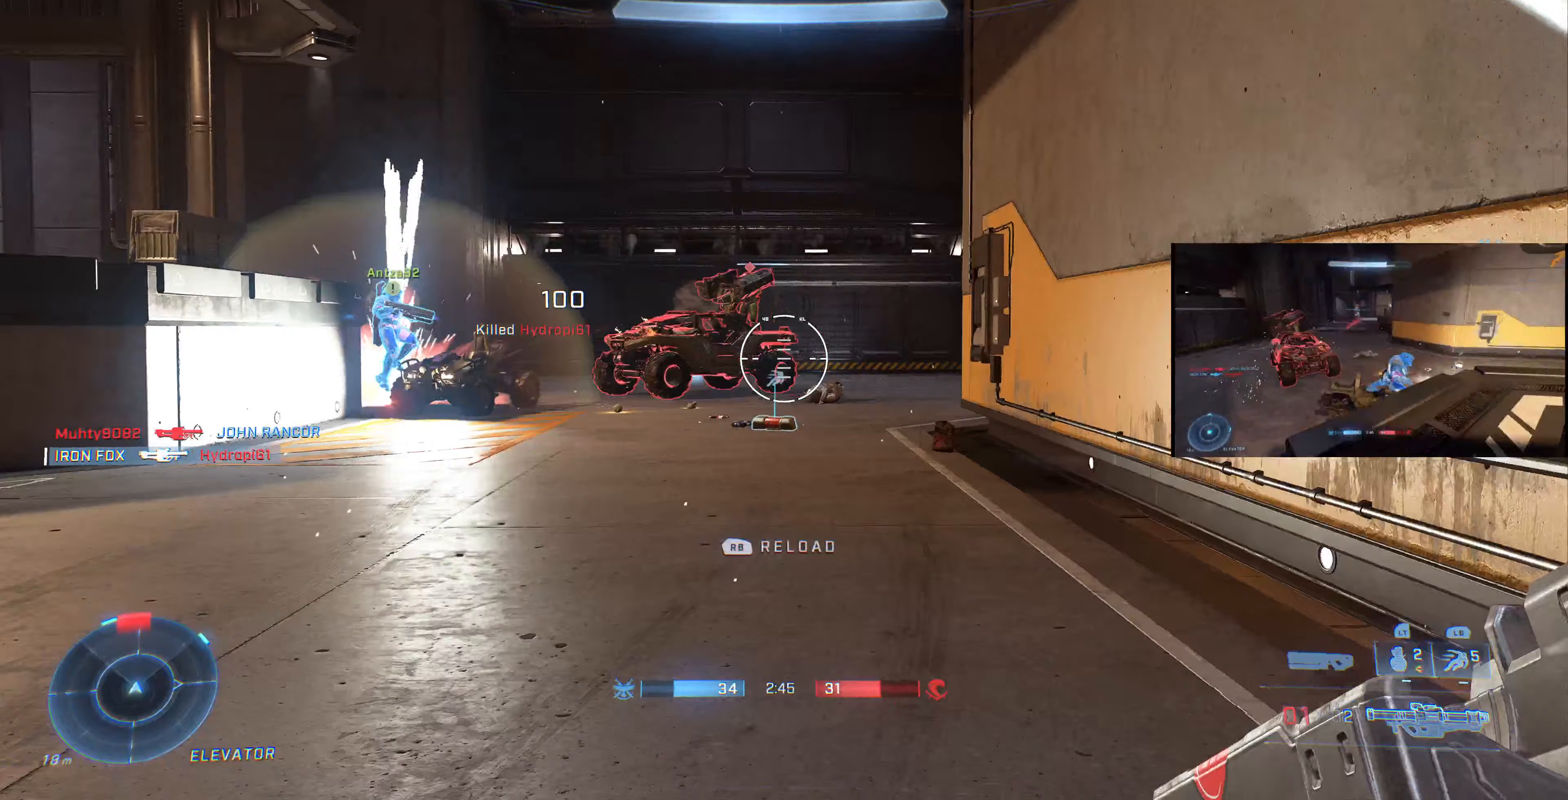
{"buttons": [], "left_stick": "center", "right_stick": "center", "events": [[300, "left_stick", "center"]]}
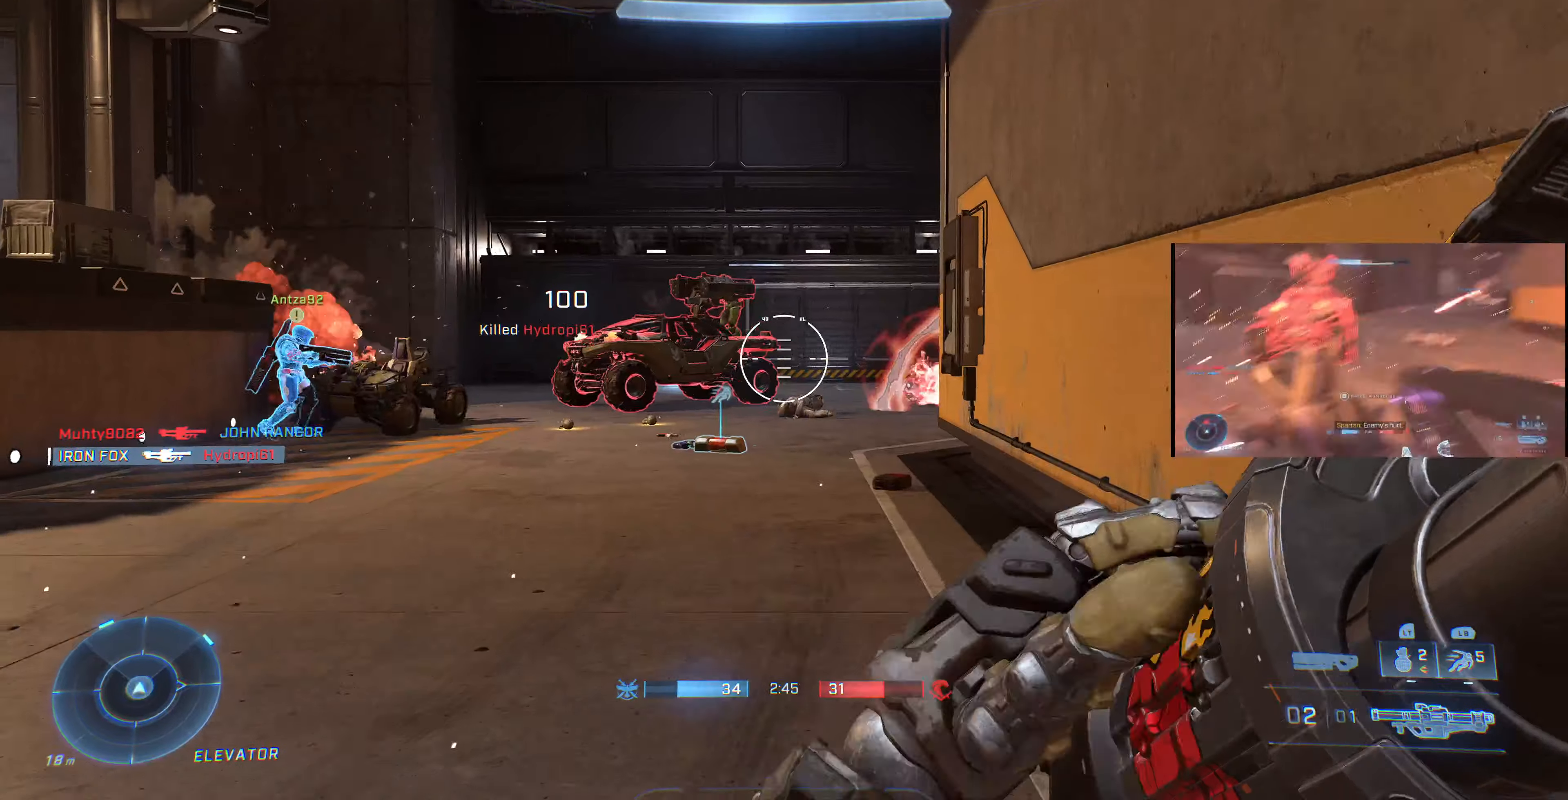
{"buttons": [], "left_stick": "center", "right_stick": "center", "events": []}
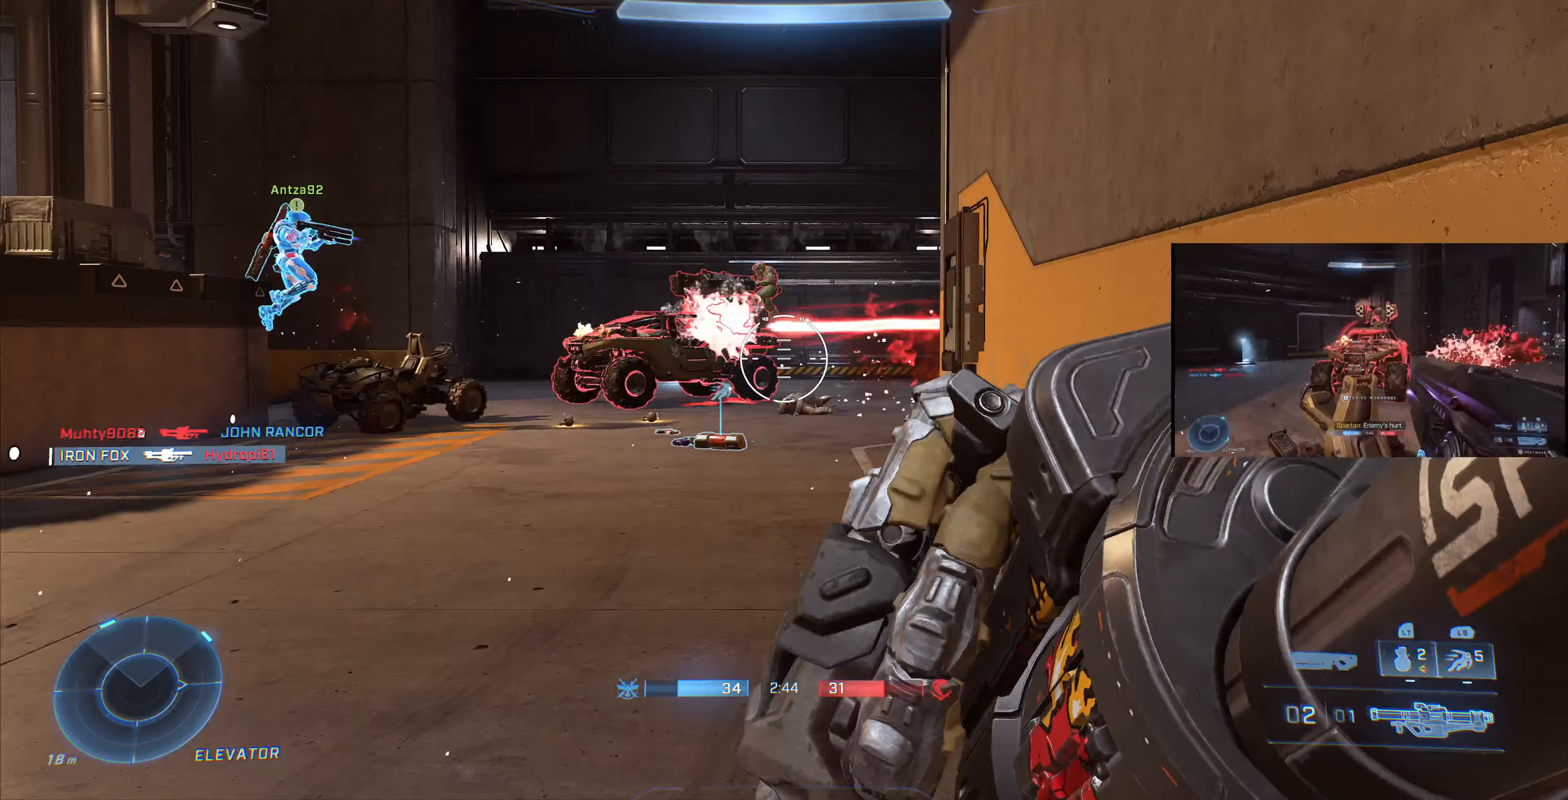
{"buttons": [], "left_stick": "up", "right_stick": "center", "events": [[200, "right_stick", "right"], [267, "left_stick", "up"], [267, "right_stick", "center"]]}
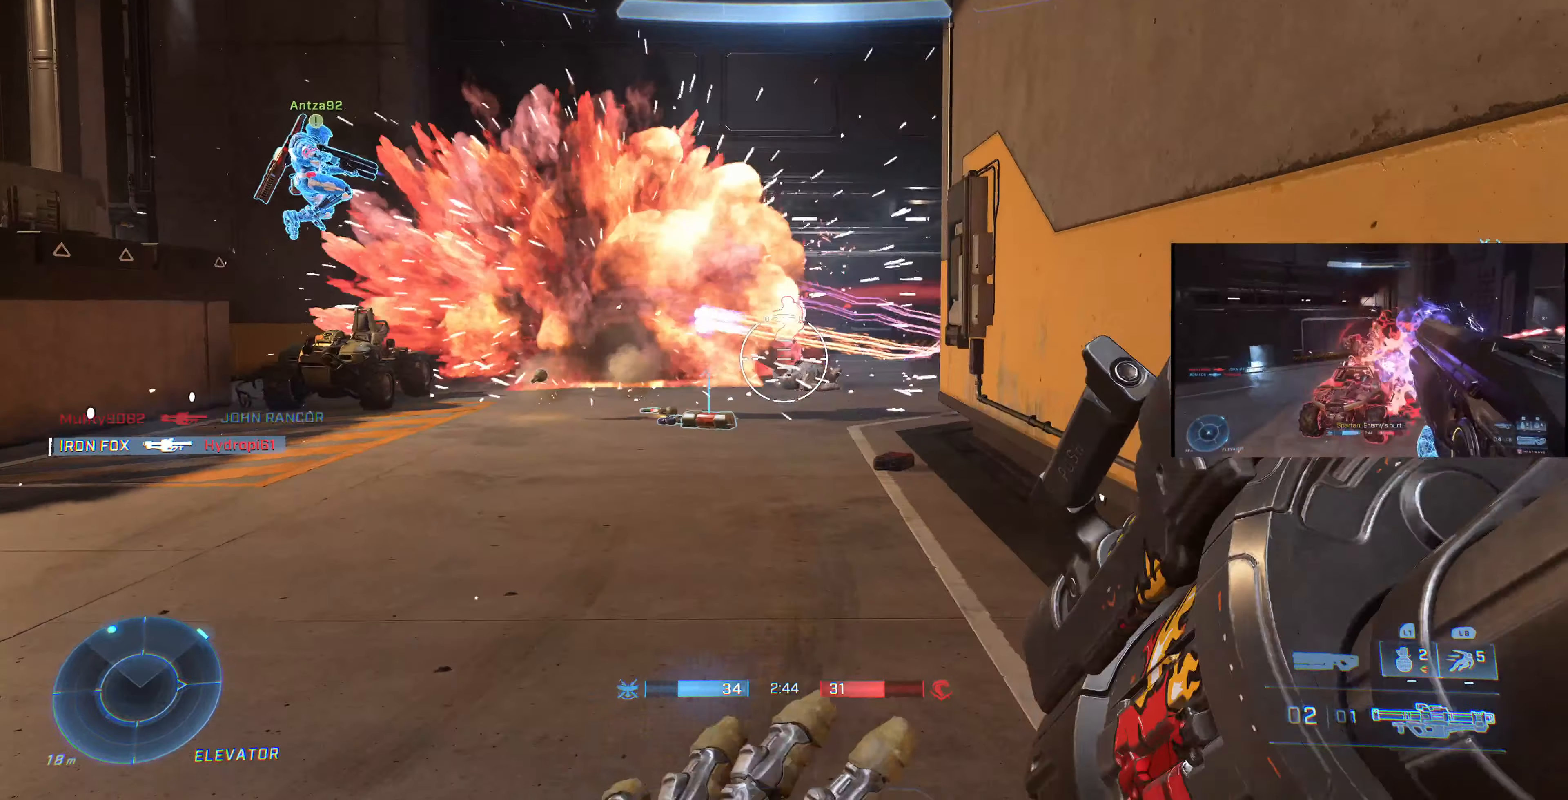
{"buttons": [], "left_stick": "center", "right_stick": "center", "events": [[133, "left_stick", "center"]]}
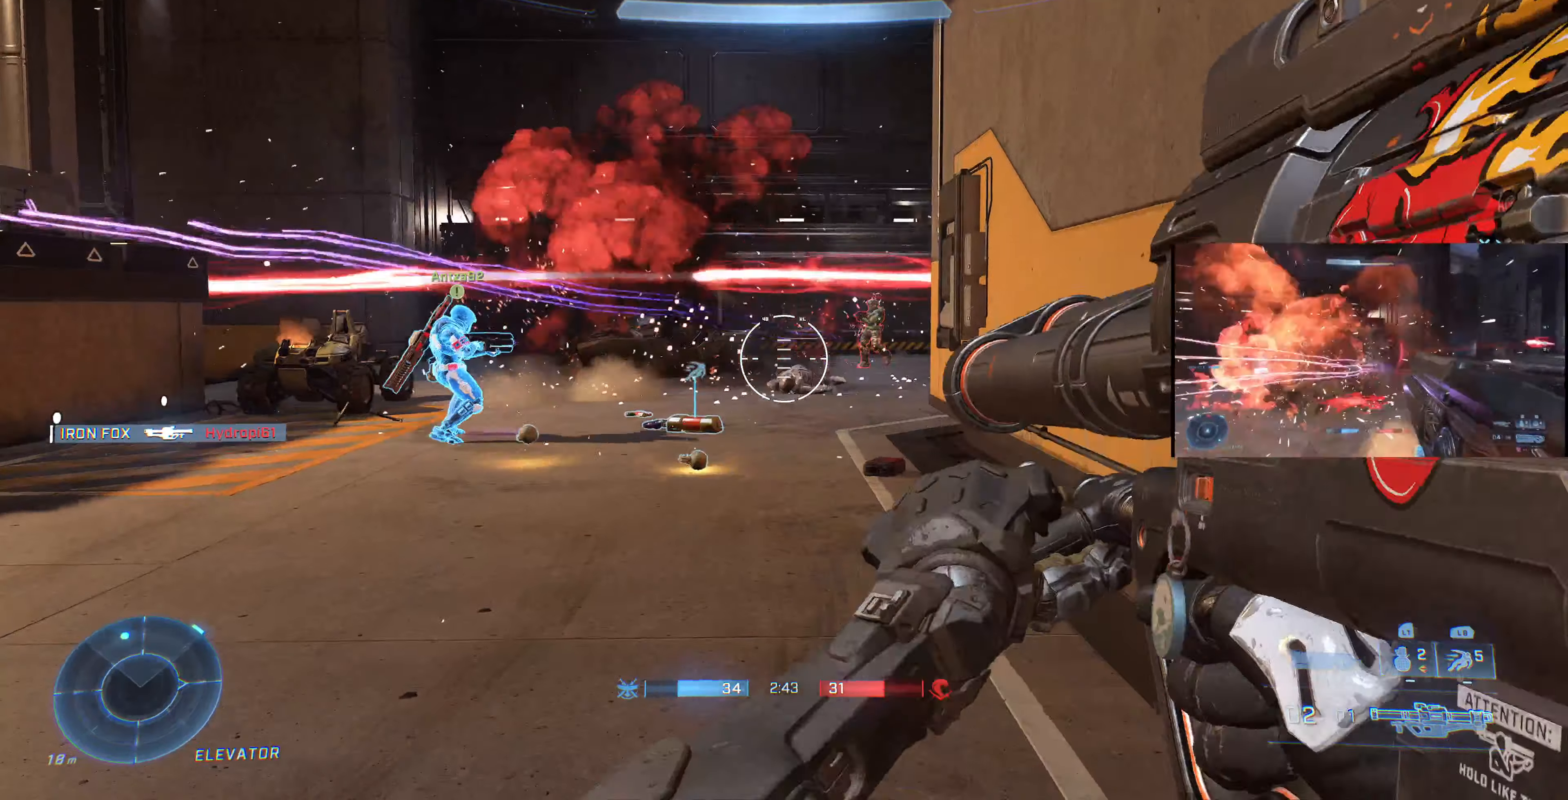
{"buttons": [], "left_stick": "up-left", "right_stick": "center", "events": [[67, "left_stick", "up"], [333, "right_stick", "right"], [400, "left_stick", "up-left"], [500, "right_stick", "center"]]}
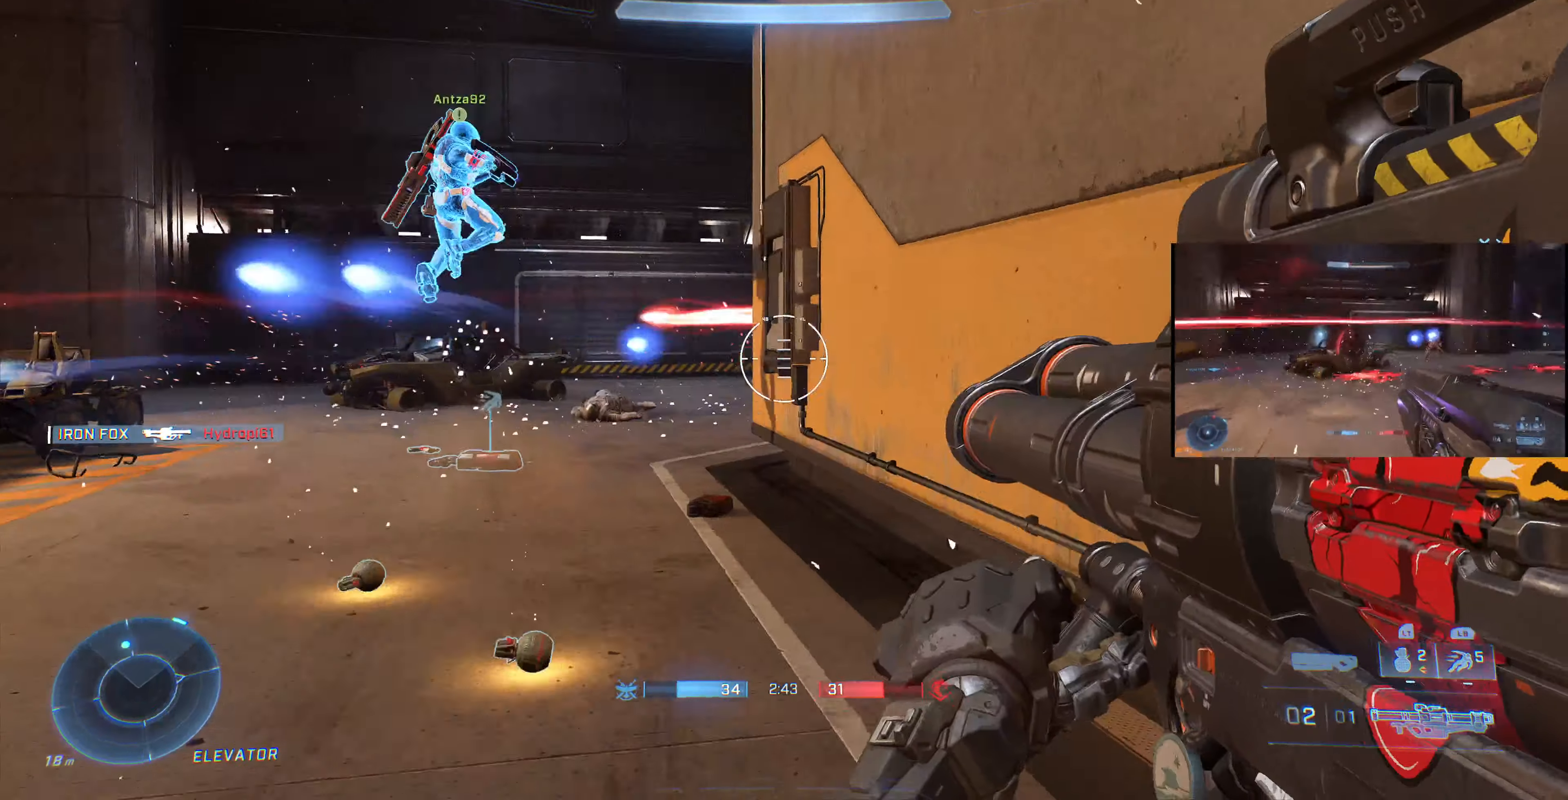
{"buttons": [], "left_stick": "up-left", "right_stick": "center", "events": [[333, "TRIANGLE", "down"], [433, "TRIANGLE", "up"]]}
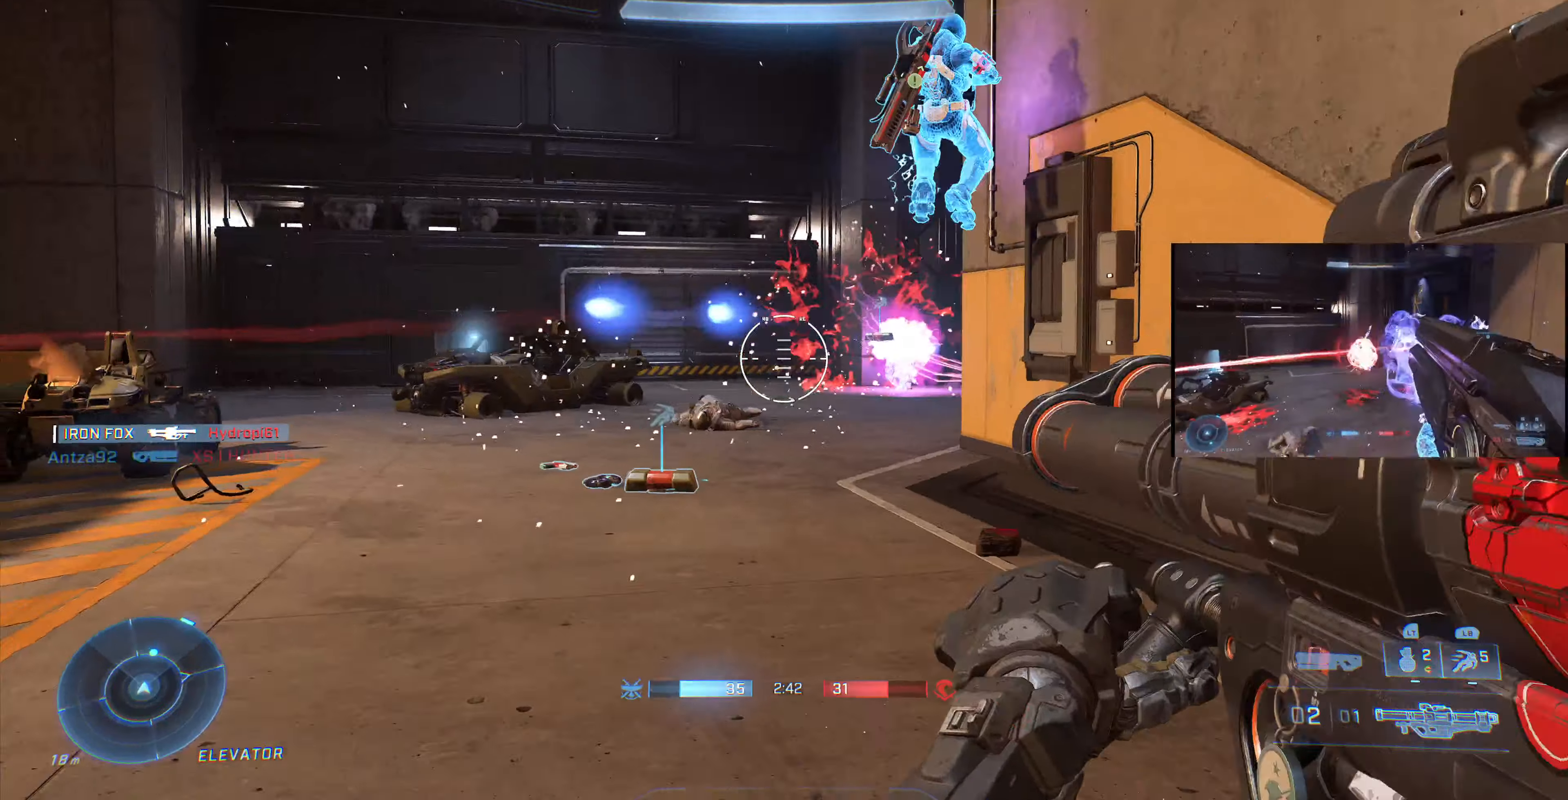
{"buttons": [], "left_stick": "up-left", "right_stick": "center", "events": [[33, "right_stick", "right"], [167, "right_stick", "center"]]}
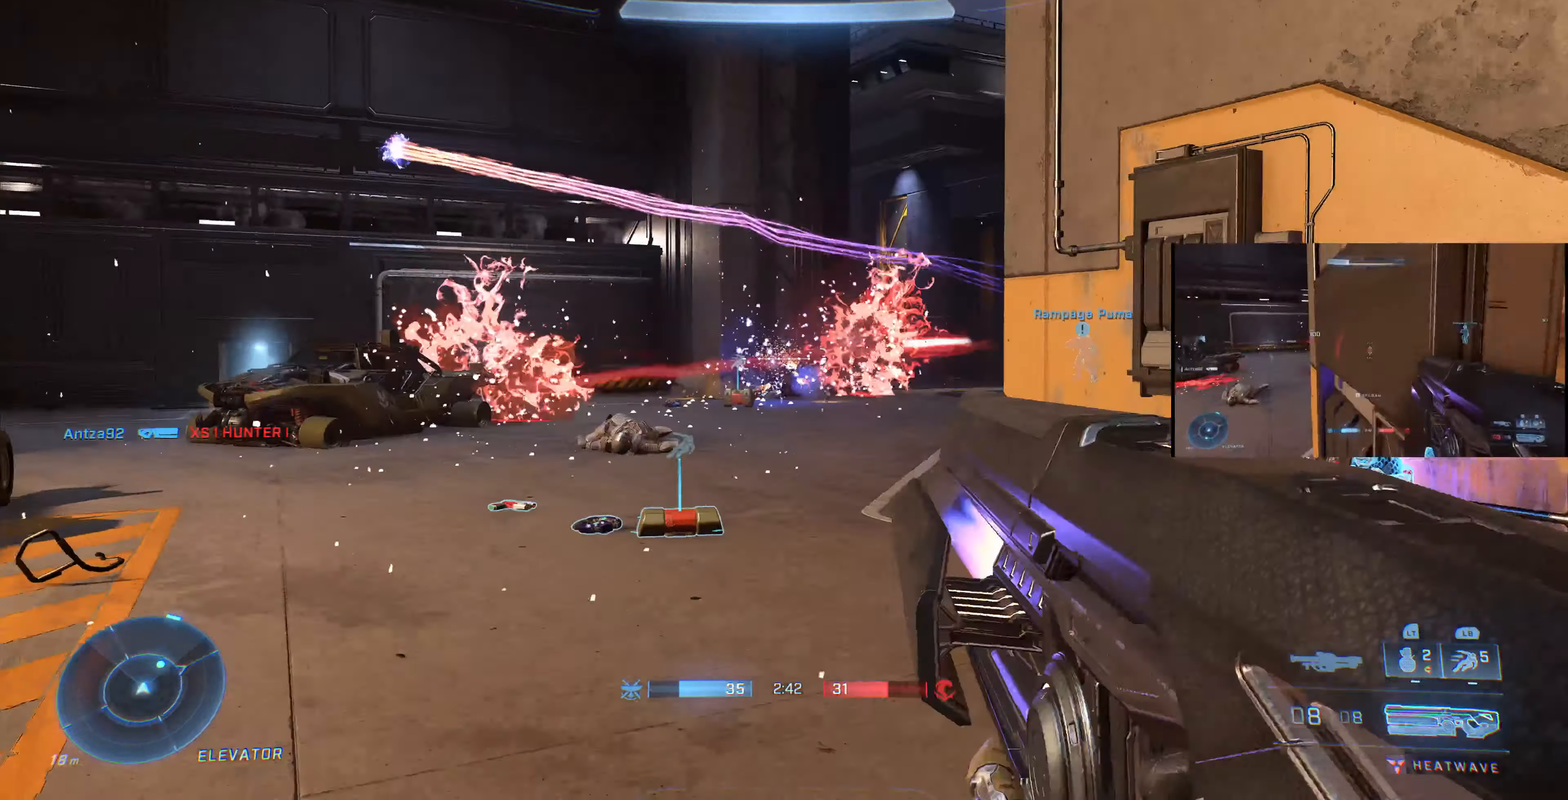
{"buttons": ["R3"], "left_stick": "center", "right_stick": "center", "events": [[133, "right_stick", "right"], [267, "left_stick", "left"], [333, "right_stick", "center"], [400, "left_stick", "center"], [467, "R3", "down"]]}
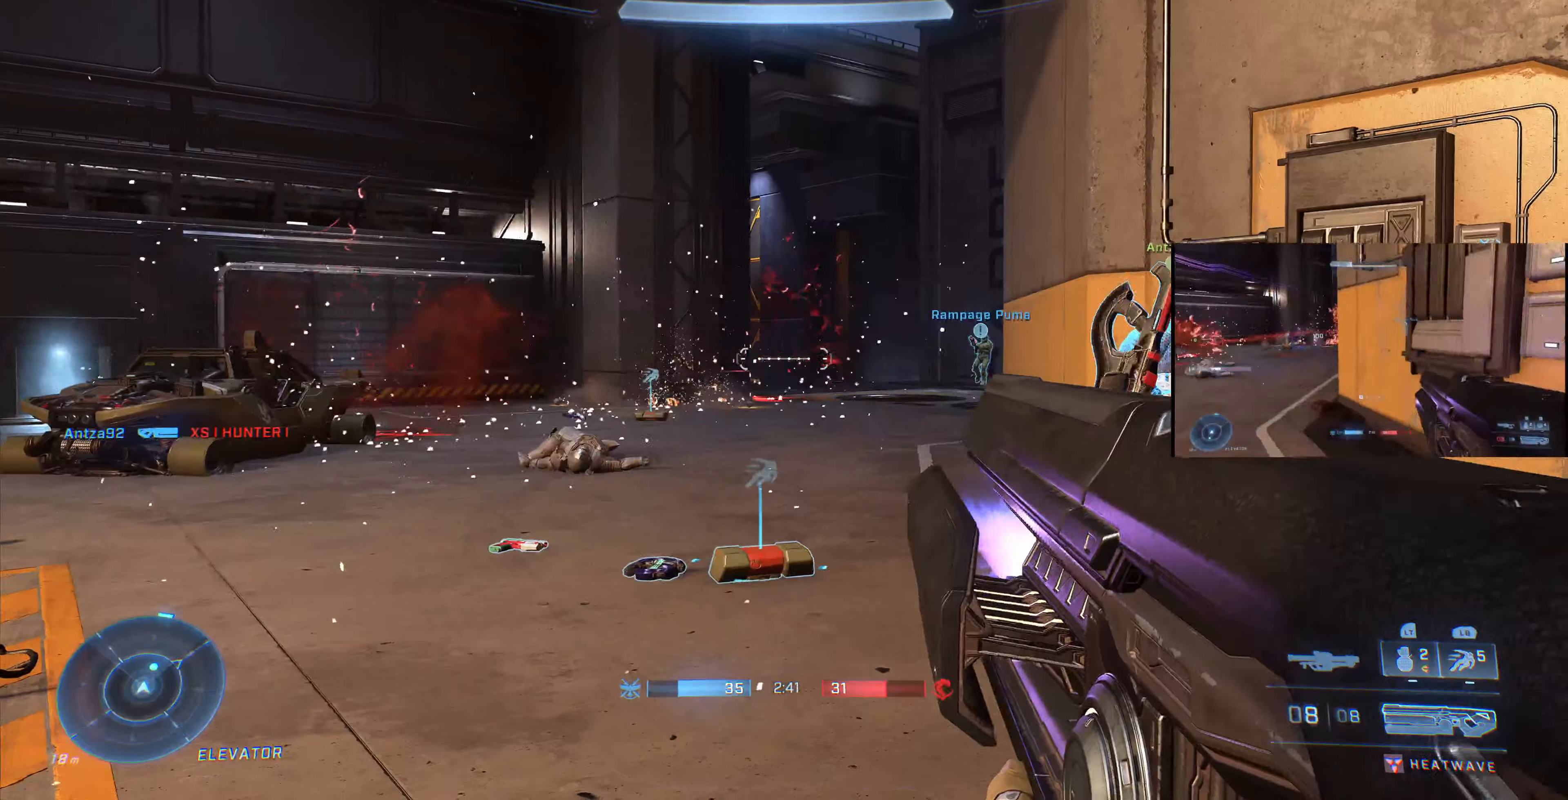
{"buttons": [], "left_stick": "right", "right_stick": "center", "events": [[67, "R3", "up"], [467, "left_stick", "right"]]}
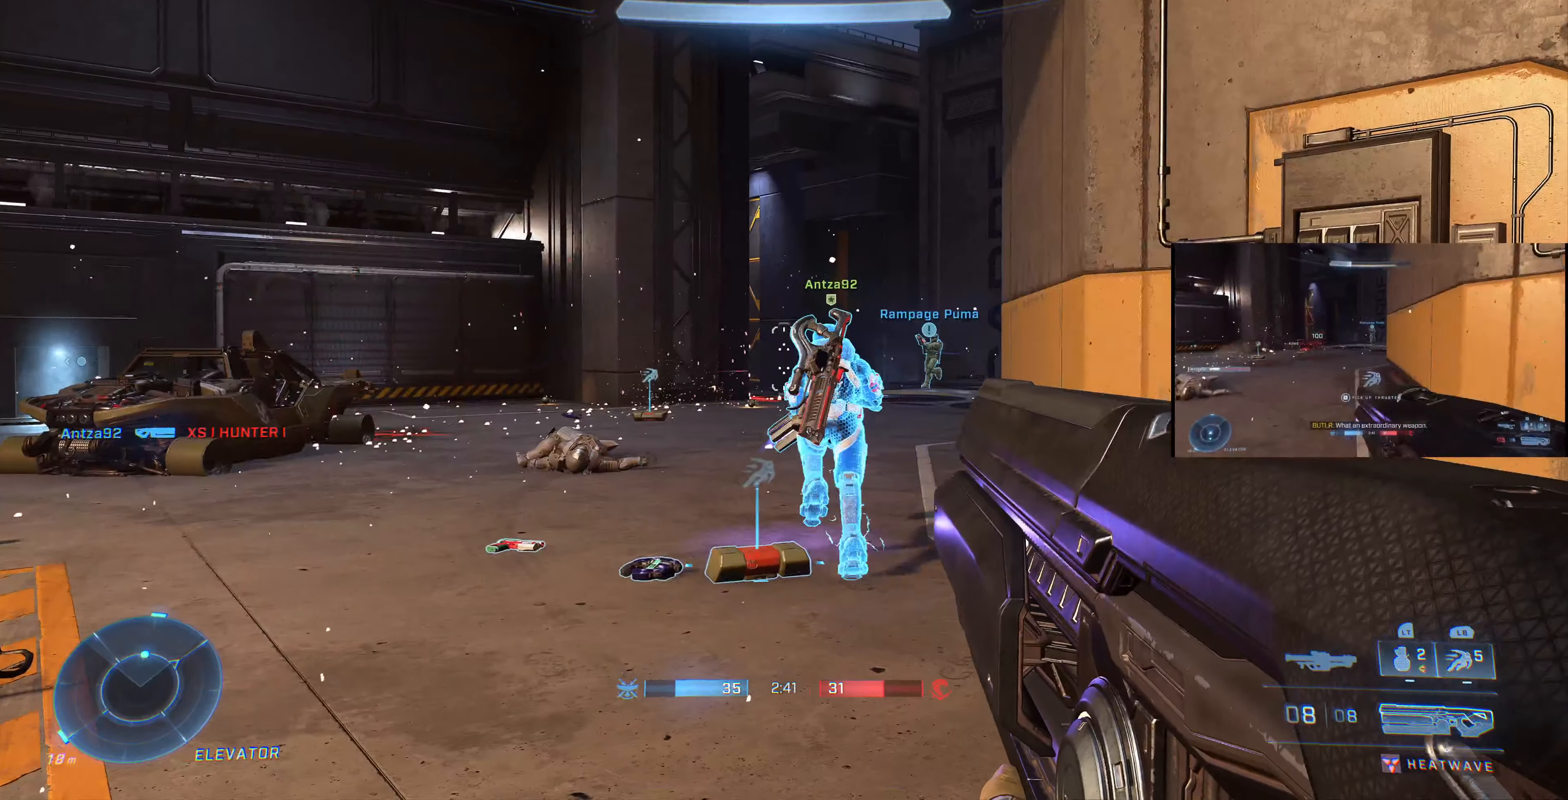
{"buttons": [], "left_stick": "down-right", "right_stick": "center", "events": [[33, "left_stick", "down-right"], [267, "right_stick", "left"], [467, "right_stick", "center"]]}
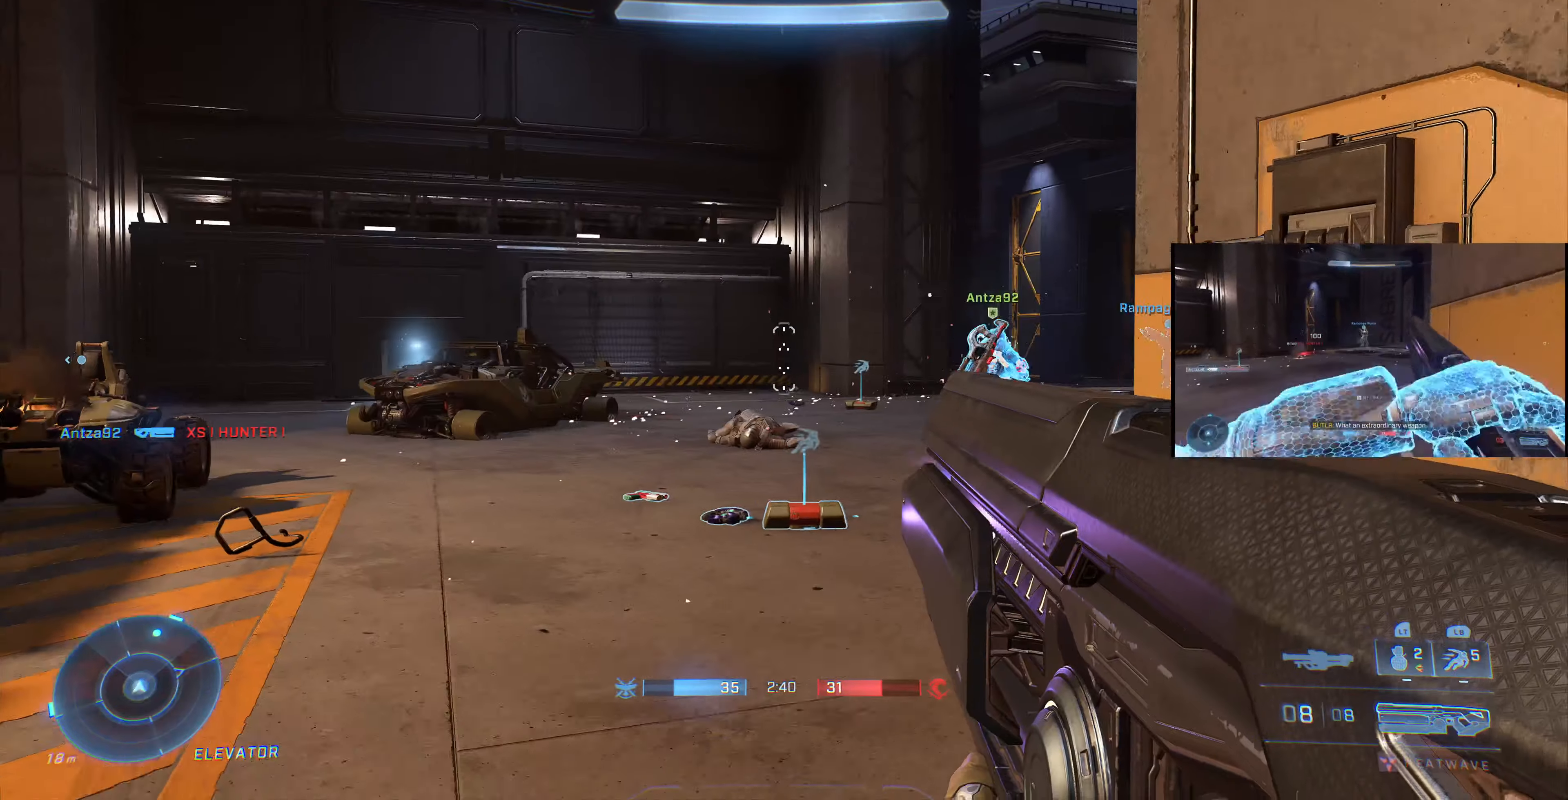
{"buttons": [], "left_stick": "down", "right_stick": "center", "events": [[33, "left_stick", "center"], [200, "left_stick", "down"]]}
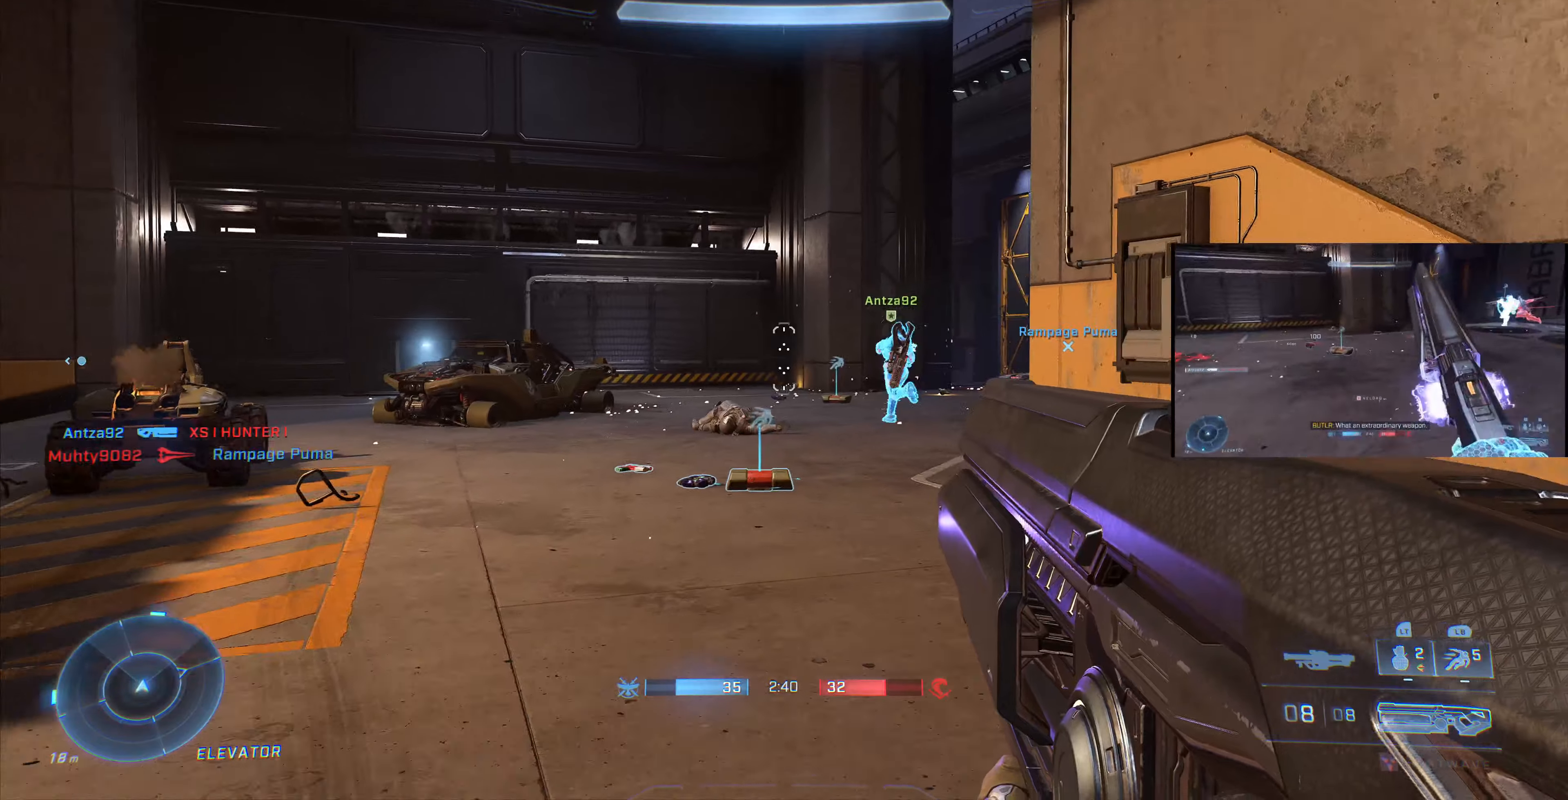
{"buttons": ["TRIANGLE"], "left_stick": "down", "right_stick": "center", "events": [[433, "TRIANGLE", "down"]]}
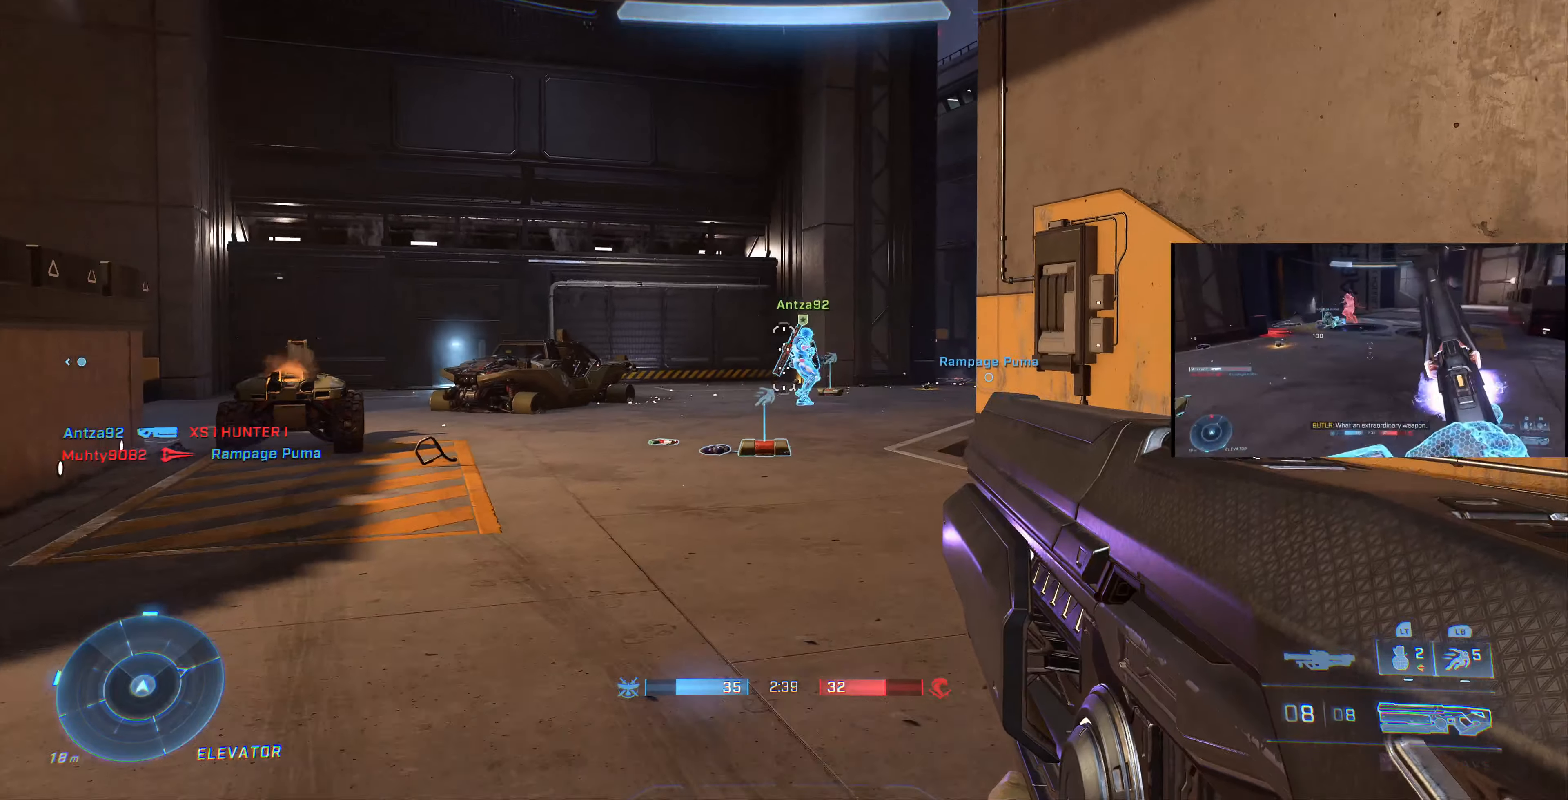
{"buttons": [], "left_stick": "center", "right_stick": "center", "events": [[33, "TRIANGLE", "up"], [266, "left_stick", "center"]]}
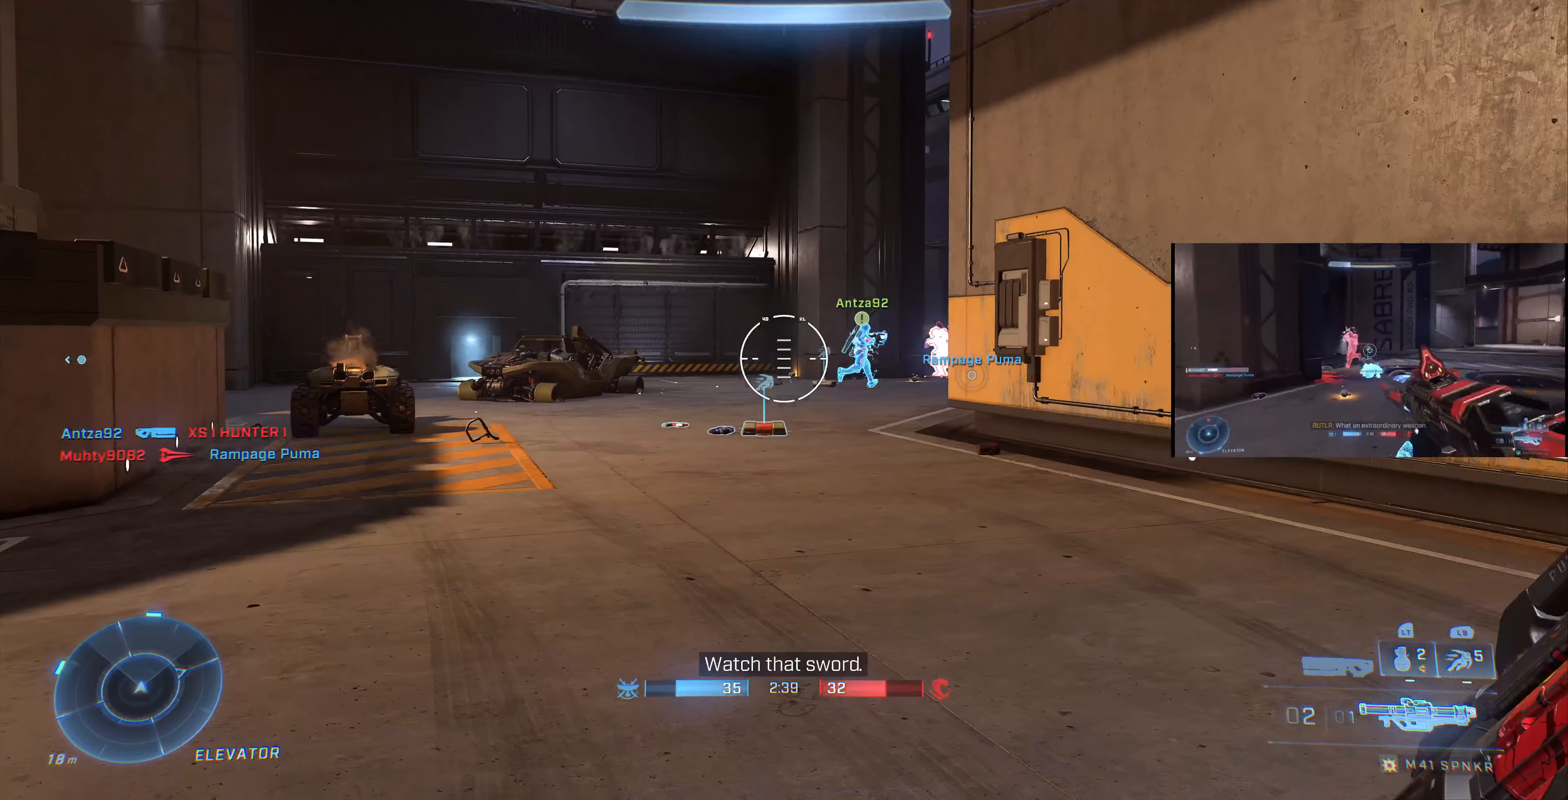
{"buttons": [], "left_stick": "up-left", "right_stick": "center", "events": [[66, "left_stick", "up-left"], [266, "right_stick", "right"], [400, "right_stick", "center"]]}
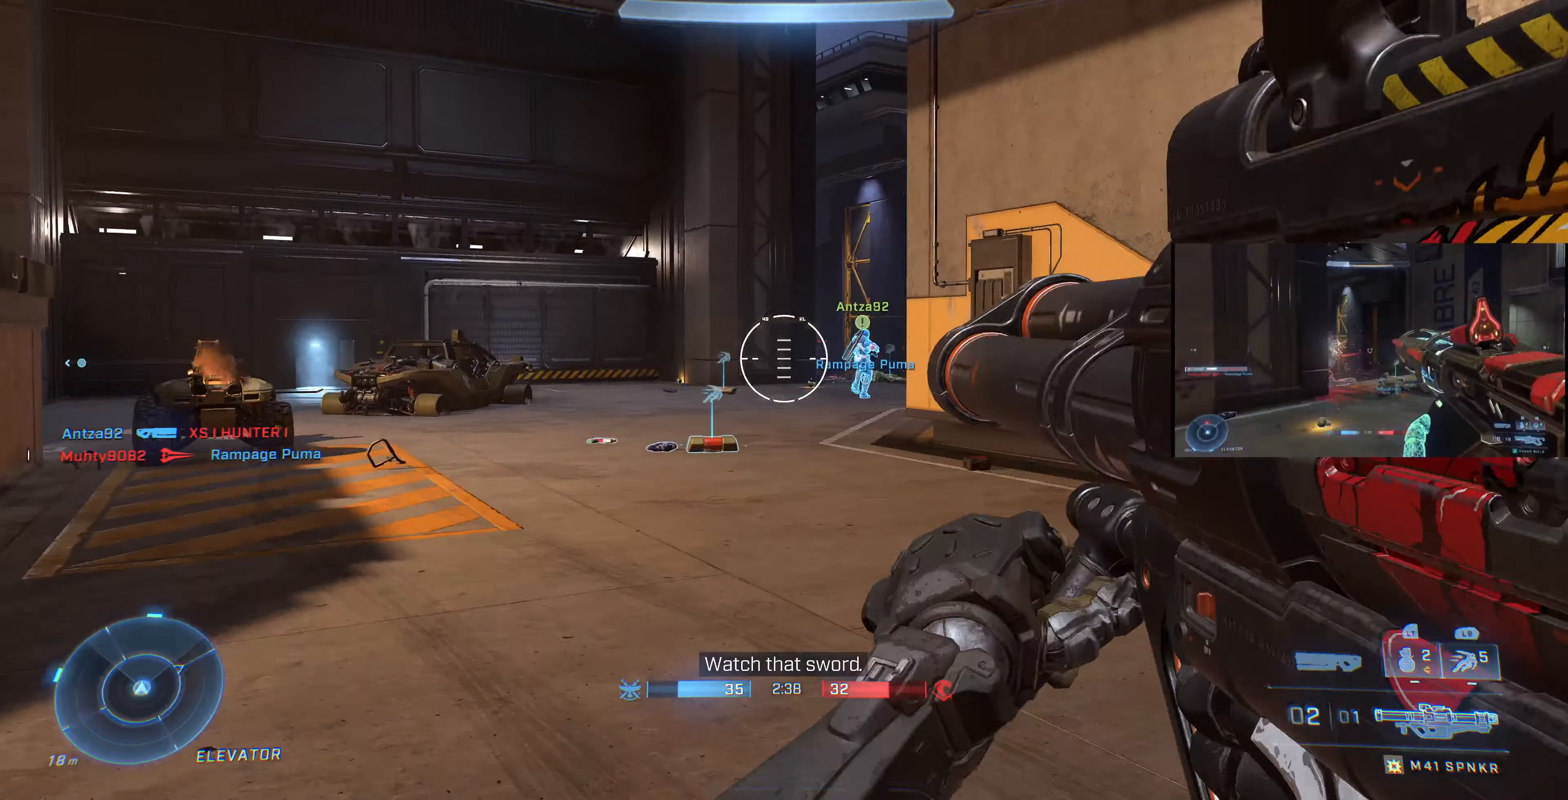
{"buttons": [], "left_stick": "up-left", "right_stick": "right", "events": [[233, "TRIANGLE", "down"], [233, "left_stick", "up"], [300, "TRIANGLE", "up"], [333, "left_stick", "up-left"], [433, "right_stick", "right"]]}
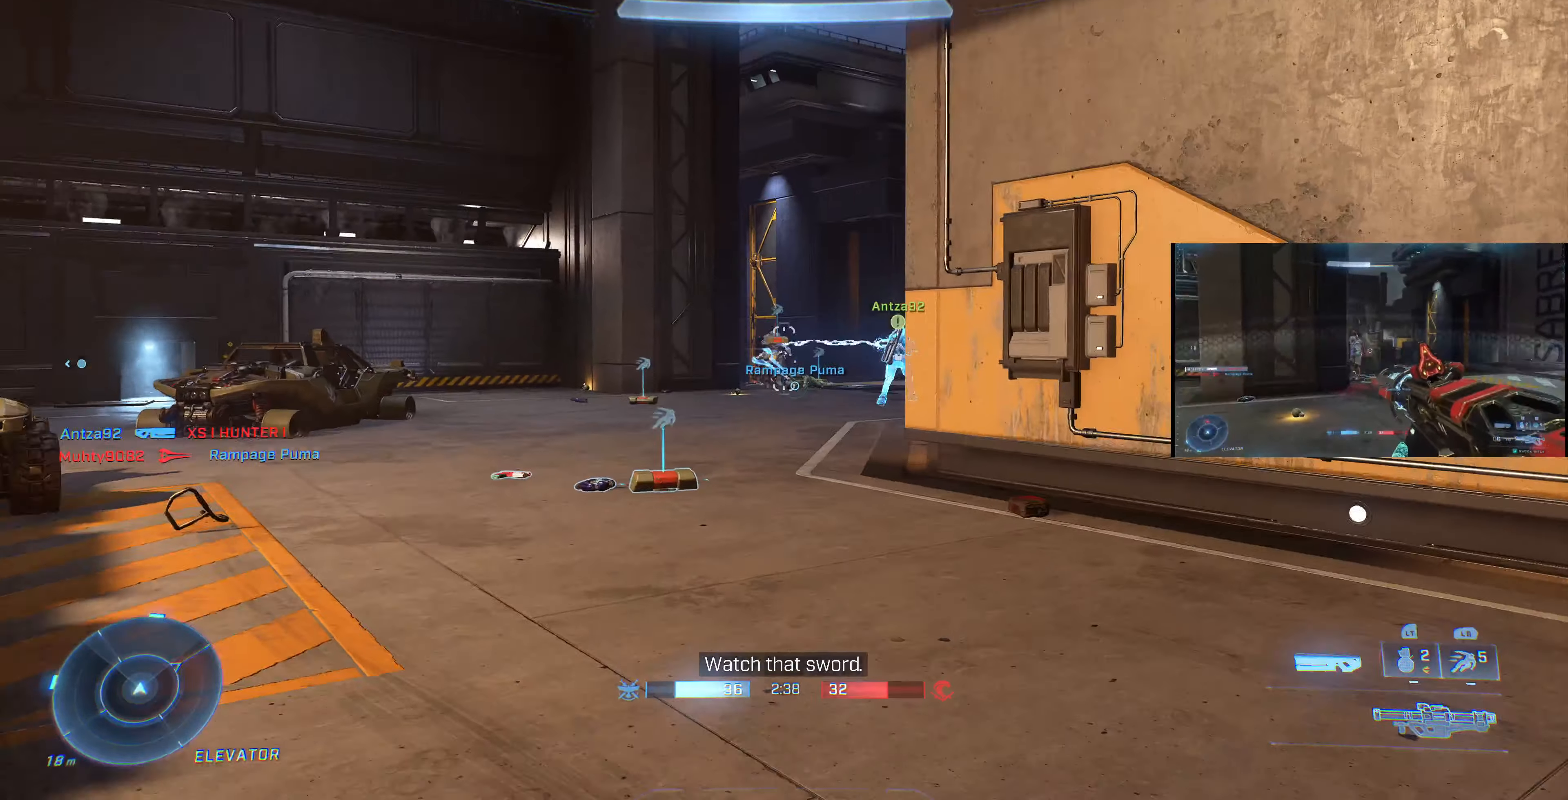
{"buttons": [], "left_stick": "up-left", "right_stick": "center", "events": [[33, "right_stick", "center"], [100, "right_stick", "right"], [466, "right_stick", "center"]]}
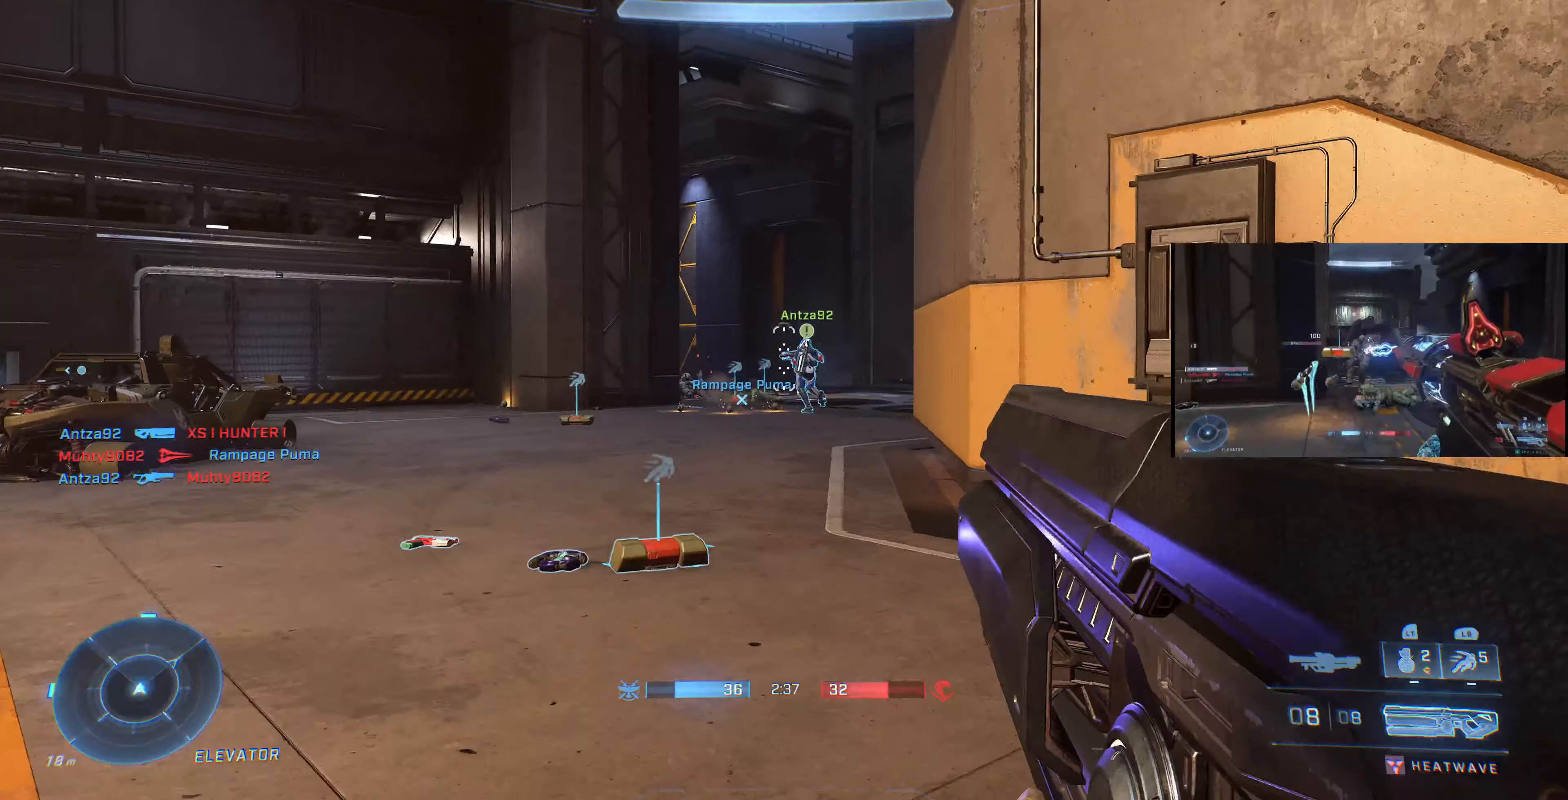
{"buttons": [], "left_stick": "left", "right_stick": "center", "events": [[233, "left_stick", "center"], [500, "left_stick", "left"]]}
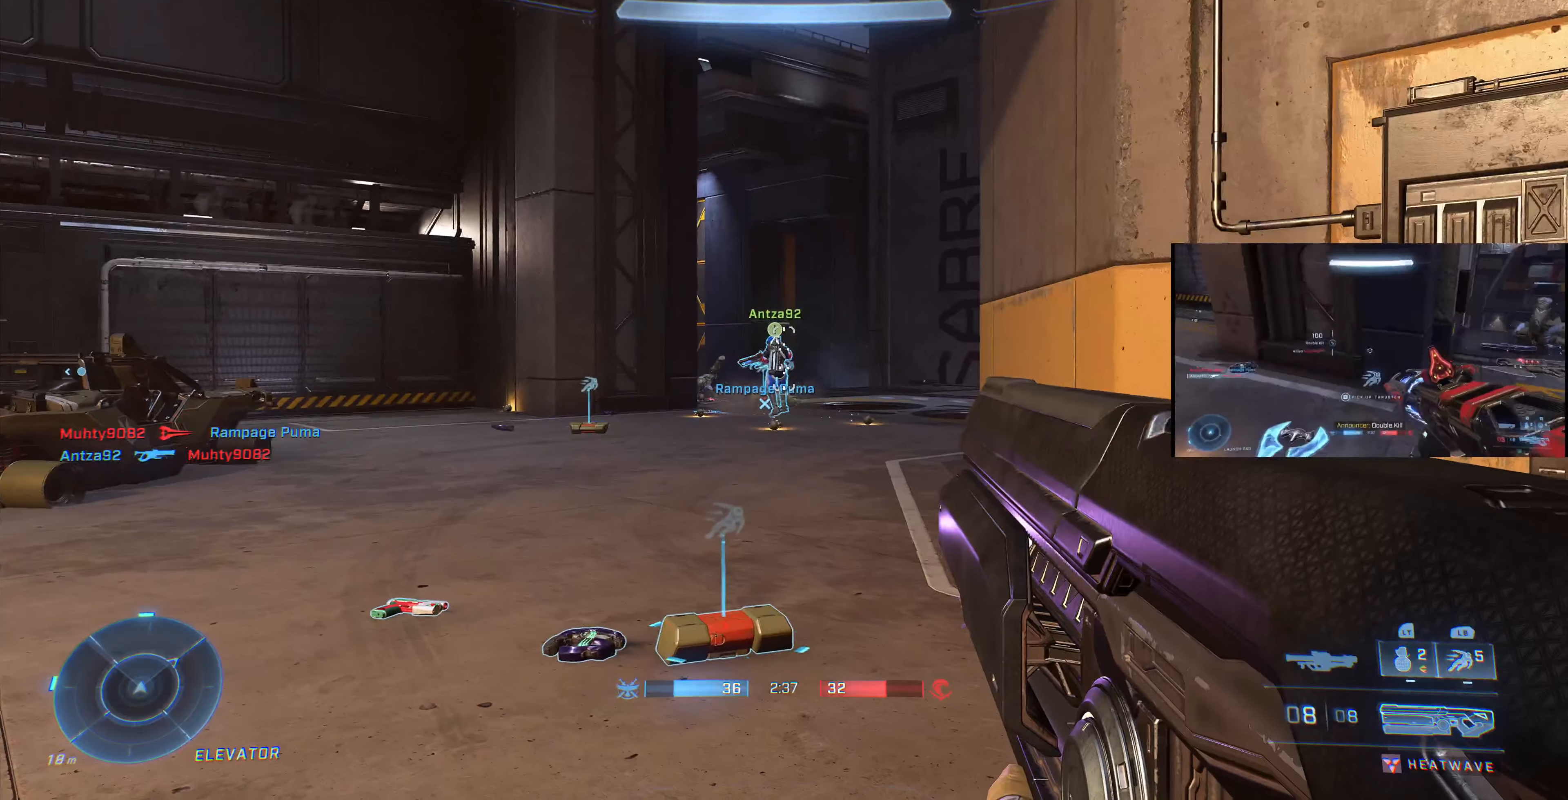
{"buttons": [], "left_stick": "up", "right_stick": "up", "events": [[133, "left_stick", "center"], [366, "left_stick", "left"], [366, "right_stick", "up"], [500, "left_stick", "up"]]}
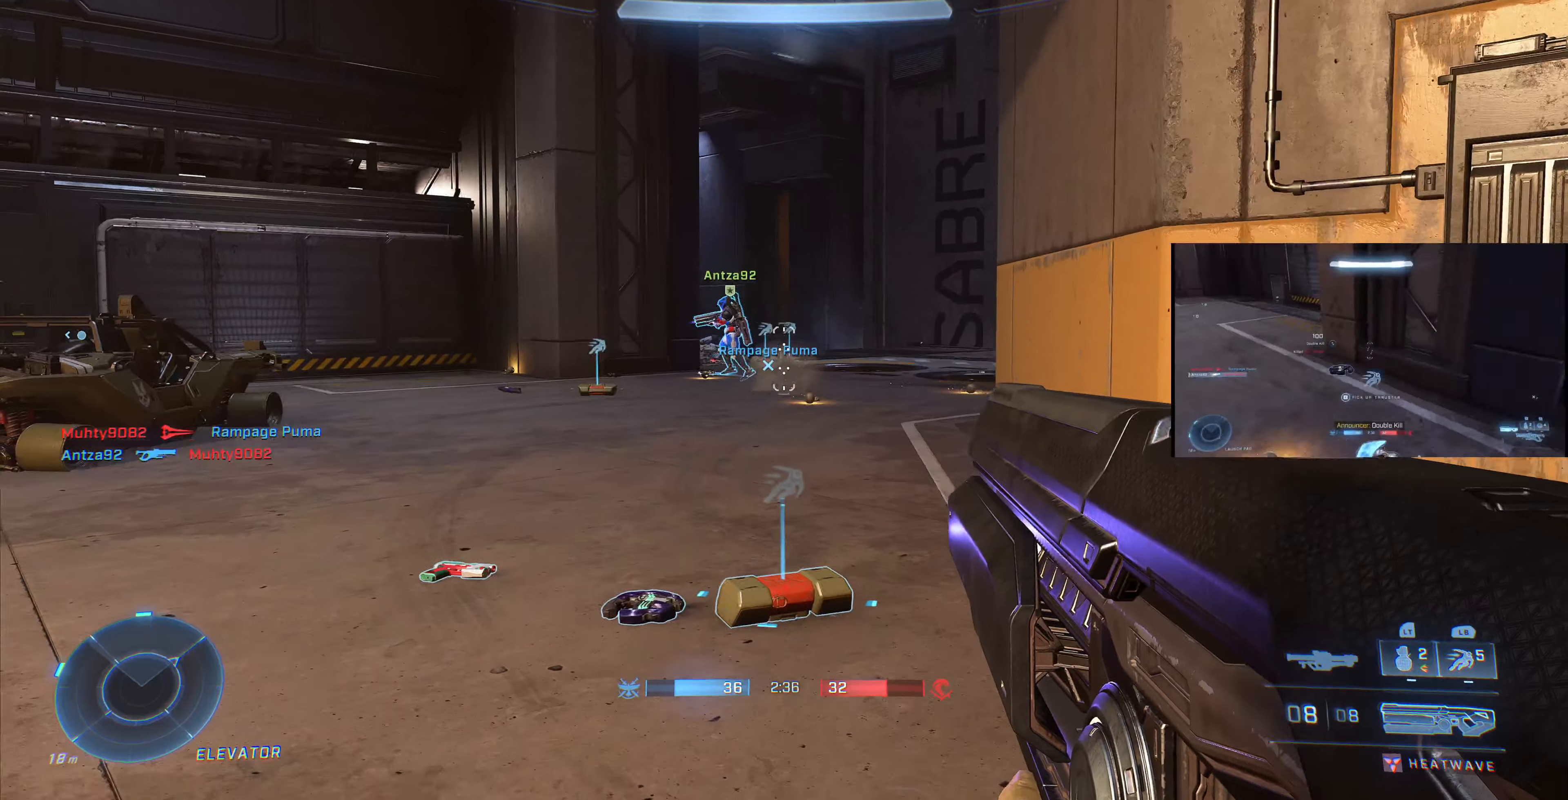
{"buttons": [], "left_stick": "up", "right_stick": "left", "events": [[33, "right_stick", "center"], [166, "right_stick", "up-left"], [366, "right_stick", "left"]]}
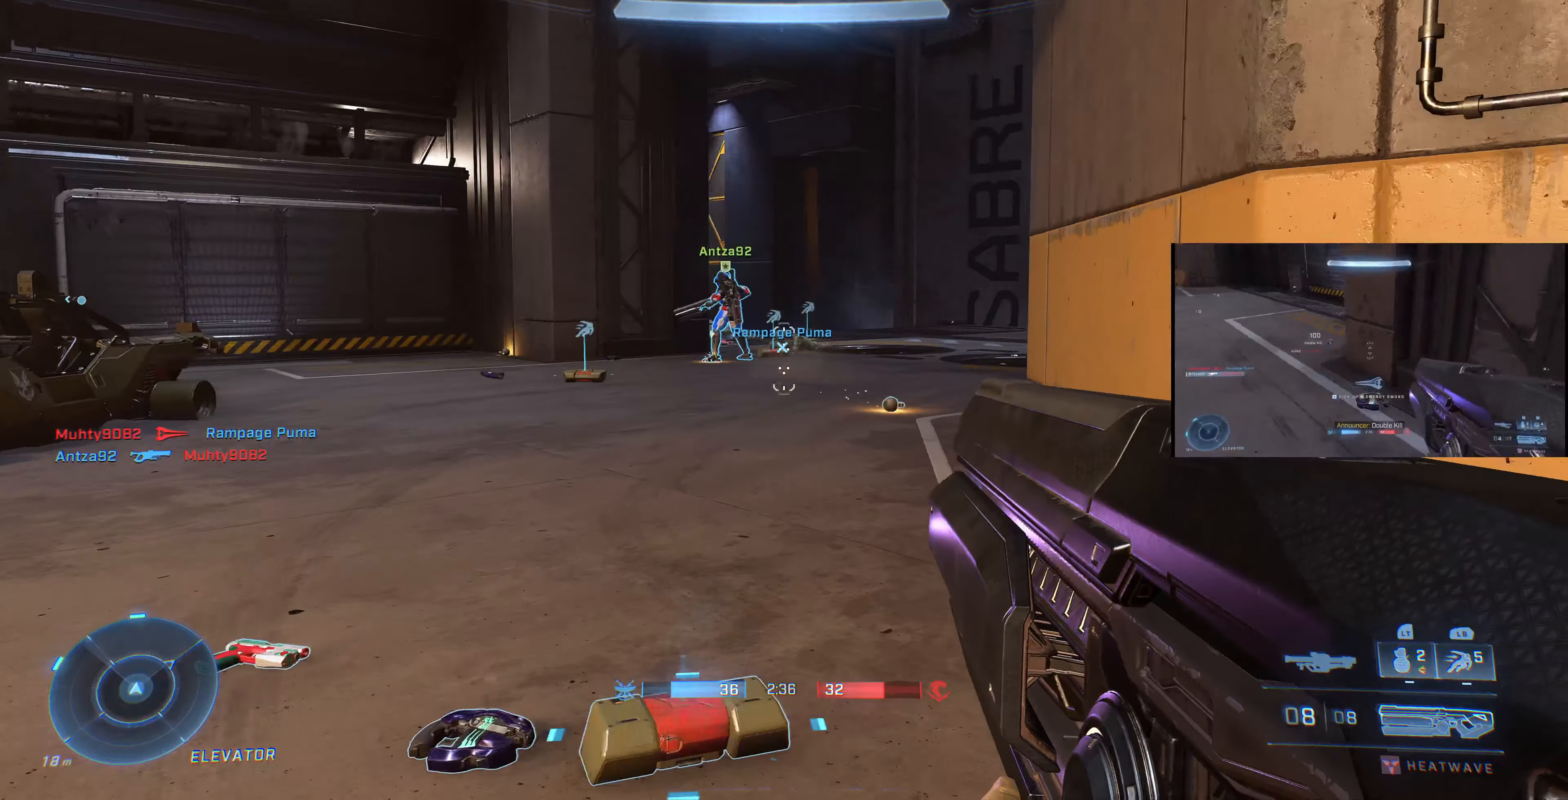
{"buttons": [], "left_stick": "up", "right_stick": "center", "events": [[166, "right_stick", "center"]]}
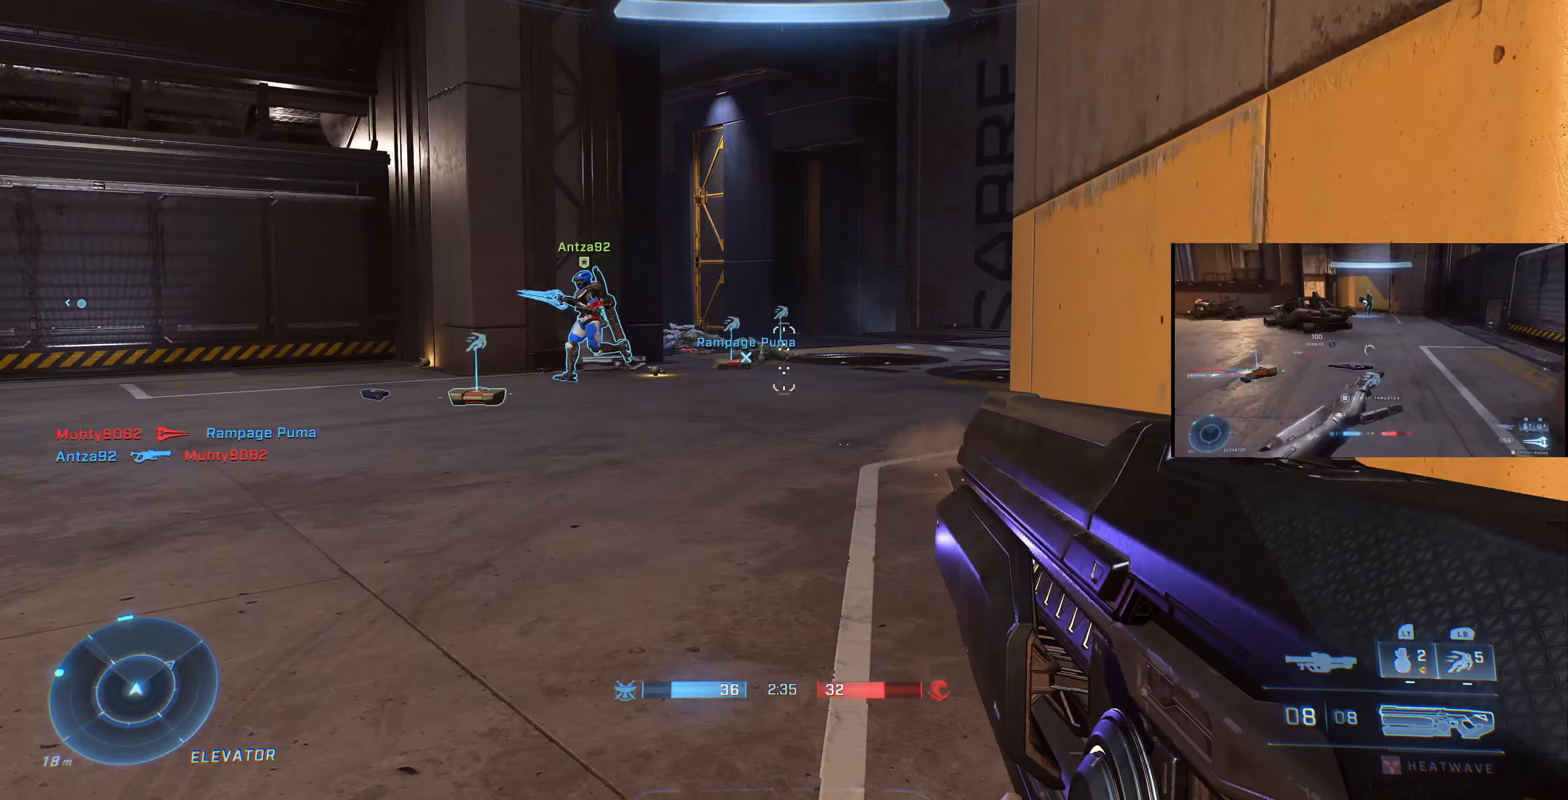
{"buttons": [], "left_stick": "center", "right_stick": "center", "events": [[300, "left_stick", "center"]]}
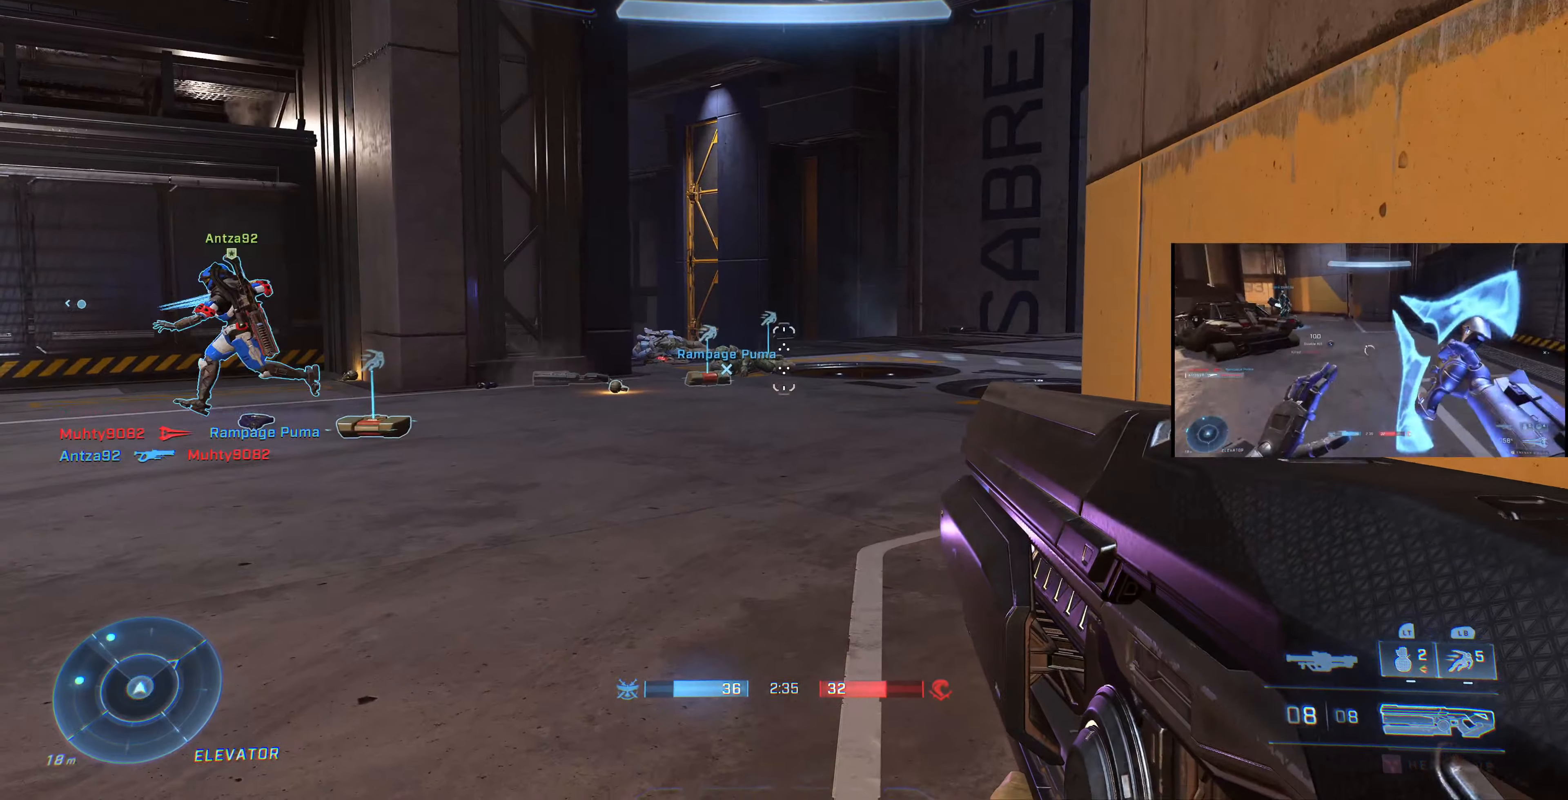
{"buttons": [], "left_stick": "center", "right_stick": "center", "events": [[100, "left_stick", "up-right"], [300, "right_stick", "left"], [434, "left_stick", "center"], [434, "right_stick", "center"]]}
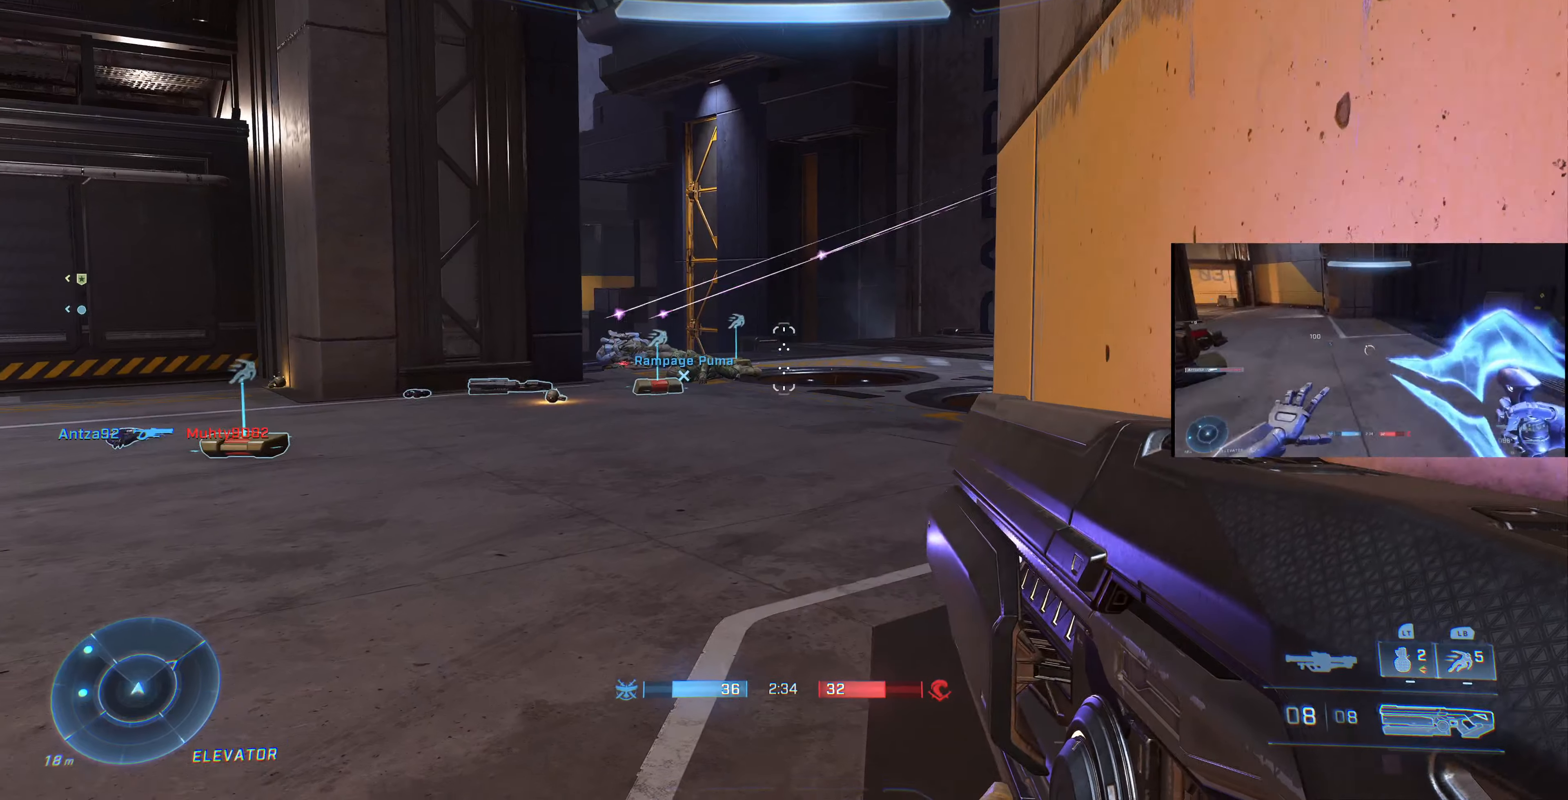
{"buttons": [], "left_stick": "center", "right_stick": "center", "events": []}